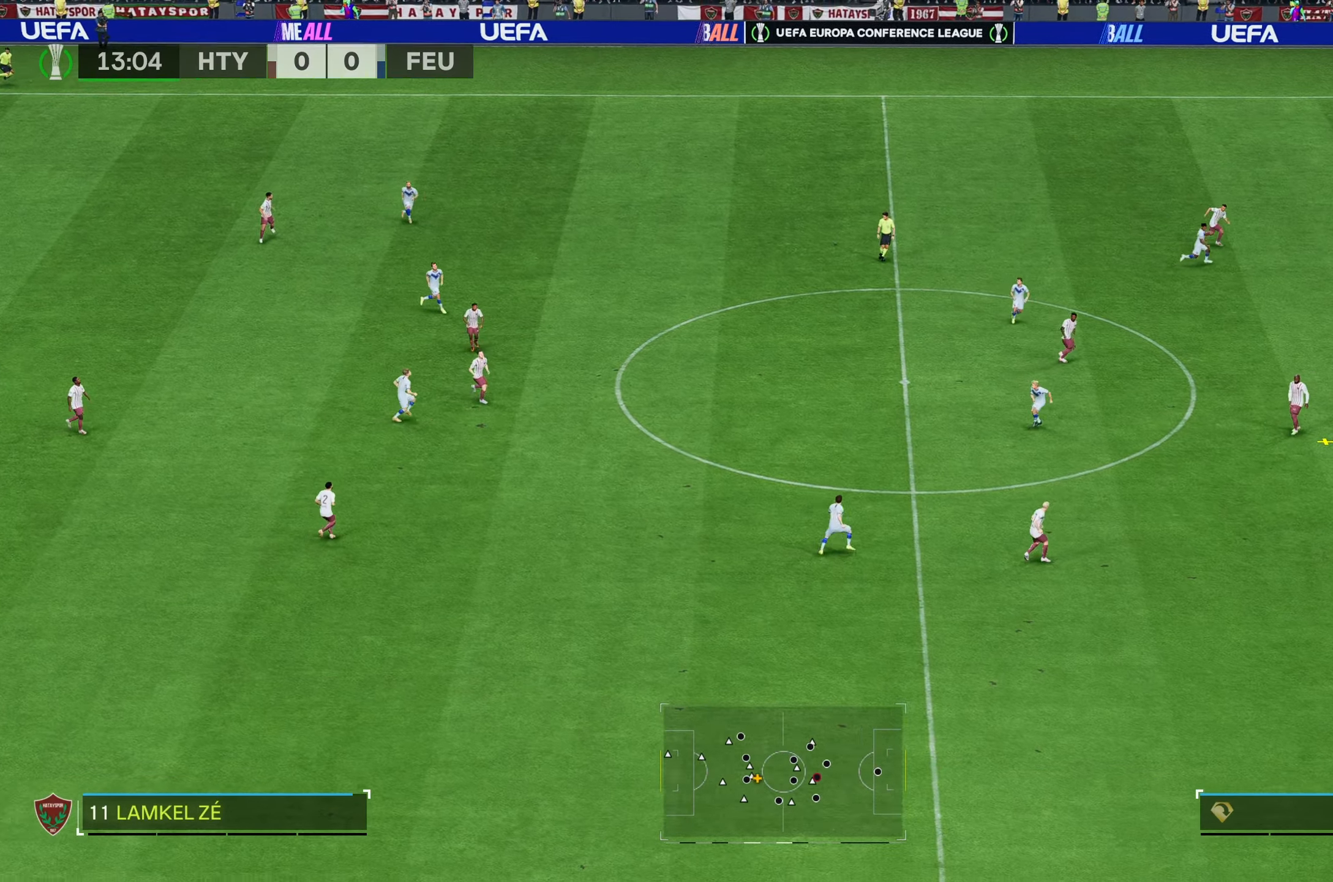
Gameplay with a controller (Xbox layout); each line is a JSON object with the inputs held at the frame after it. "events" lists button and stick changes between this image and that frame as [ms after this image, input, new state], when the widget could be followed in between. Not read: L2 L3 R3.
{"buttons": [], "left_stick": "left", "right_stick": "center", "events": [[283, "left_stick", "left"]]}
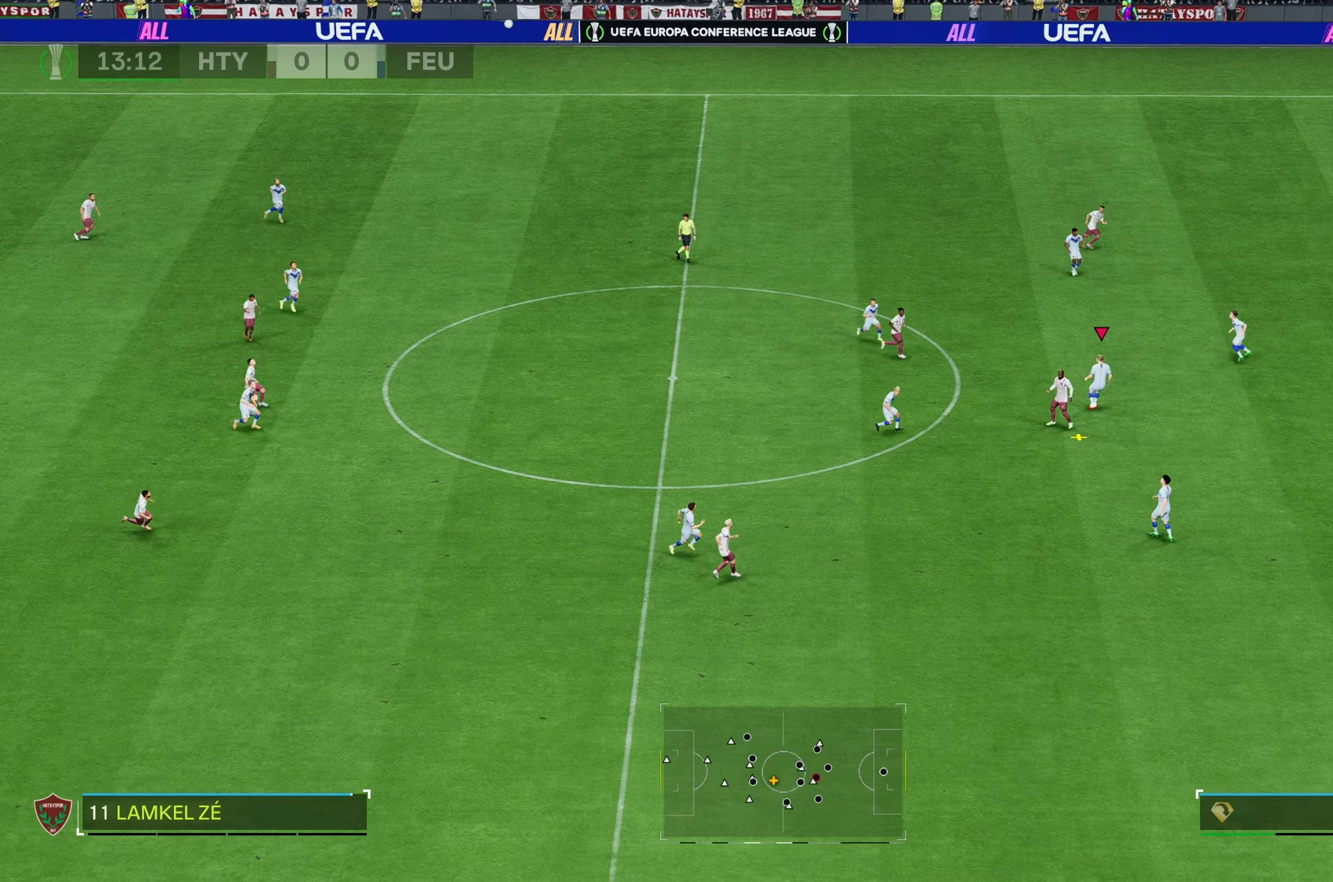
{"buttons": [], "left_stick": "left", "right_stick": "center", "events": []}
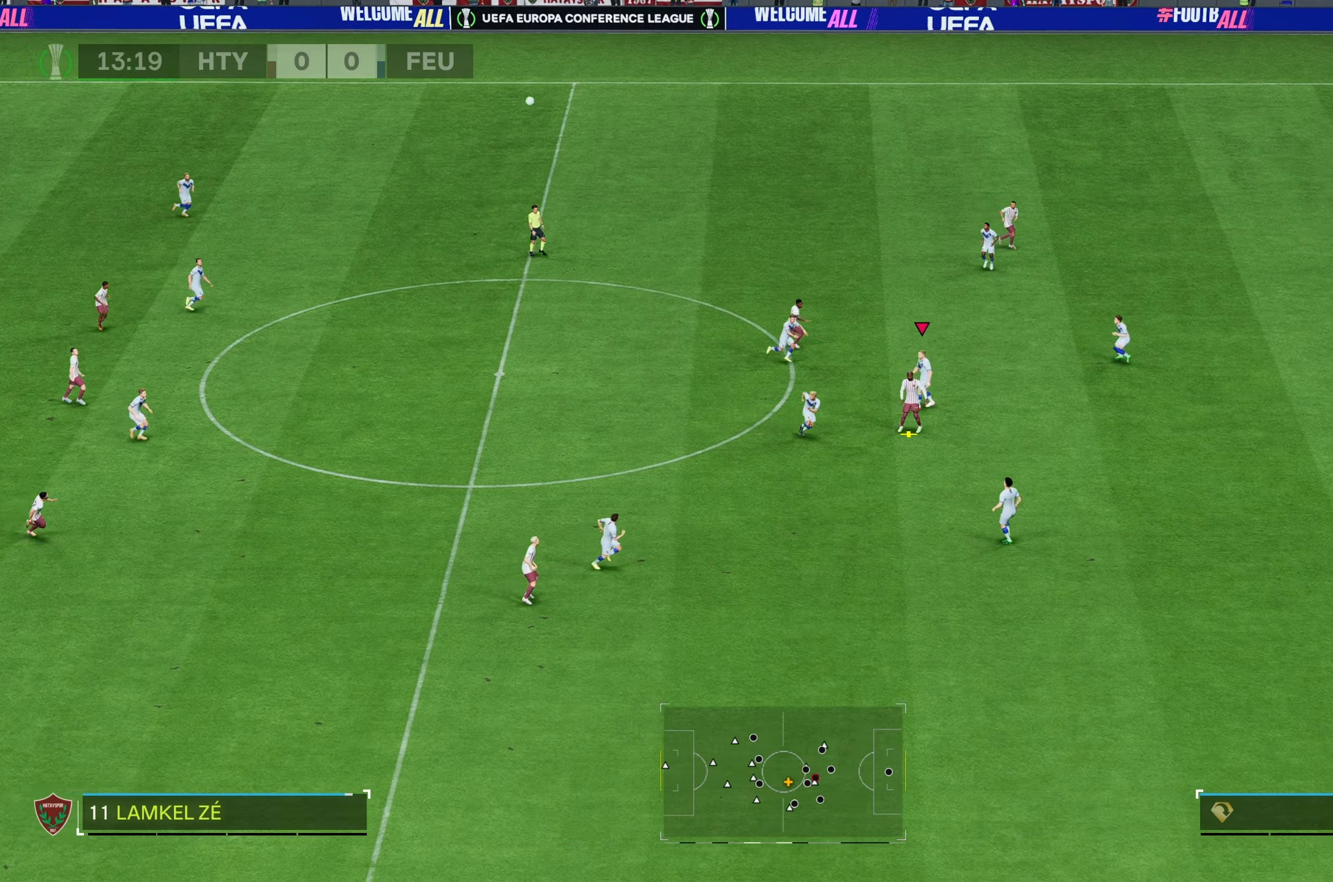
{"buttons": [], "left_stick": "left", "right_stick": "center", "events": []}
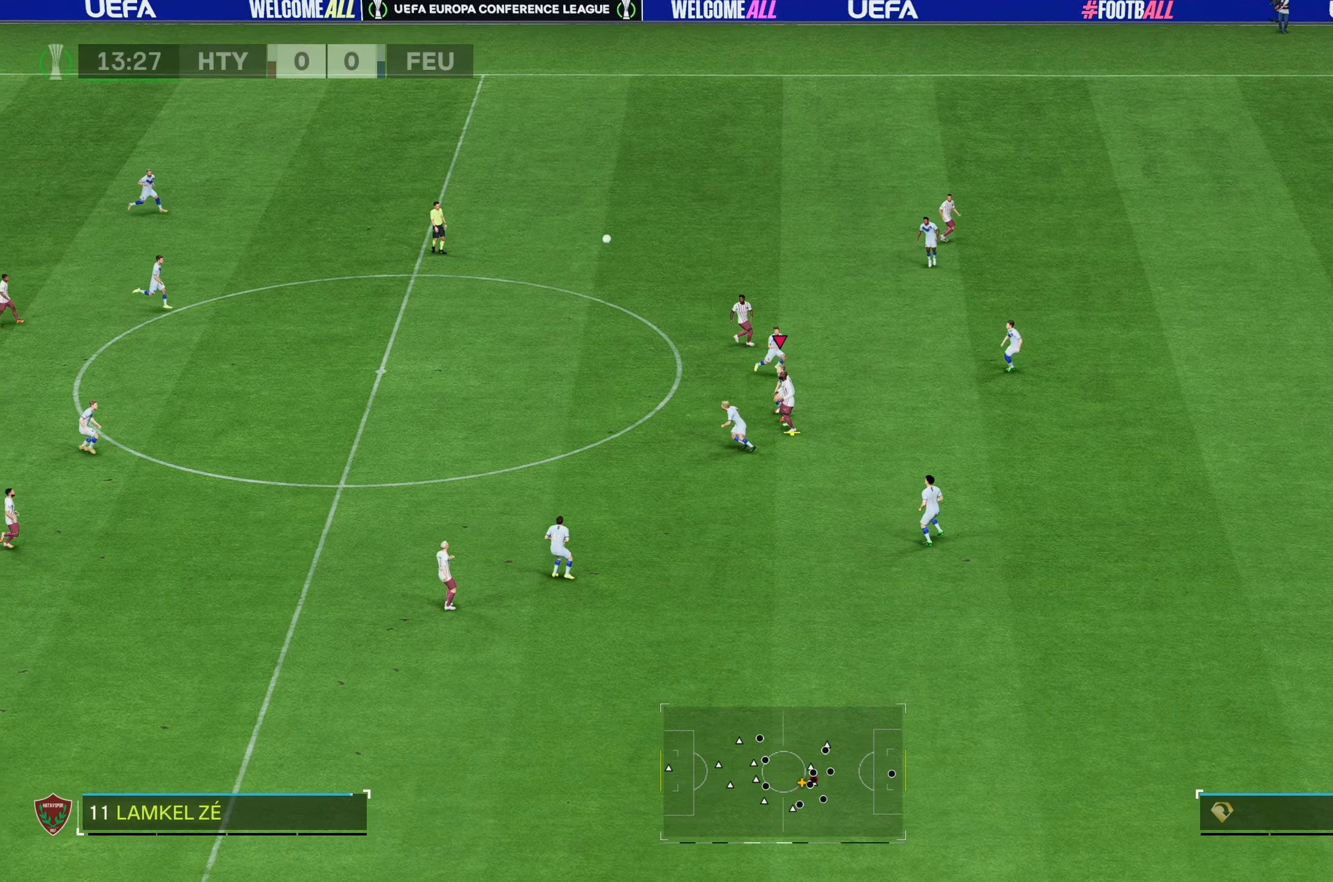
{"buttons": [], "left_stick": "left", "right_stick": "center", "events": []}
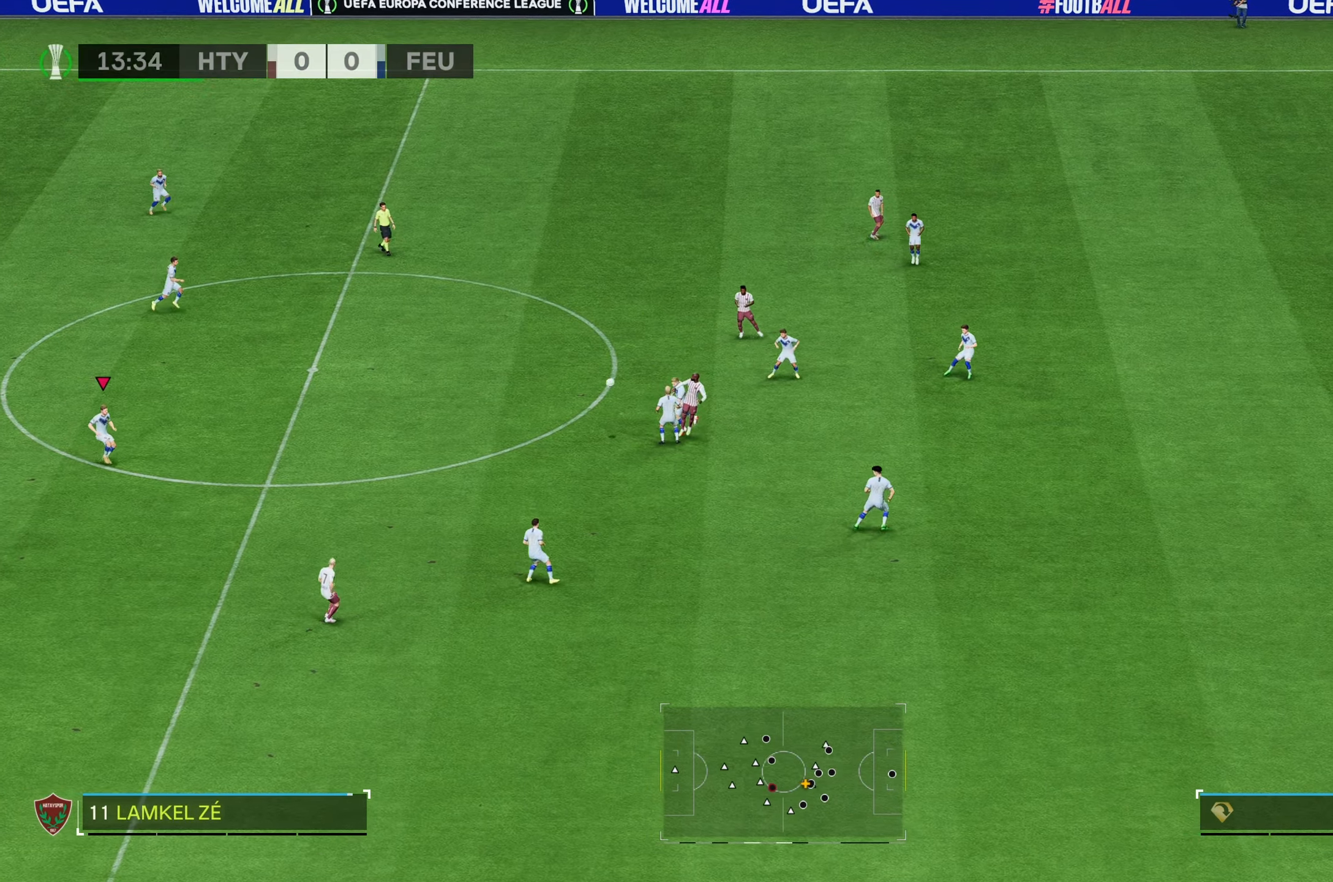
{"buttons": [], "left_stick": "left", "right_stick": "center", "events": []}
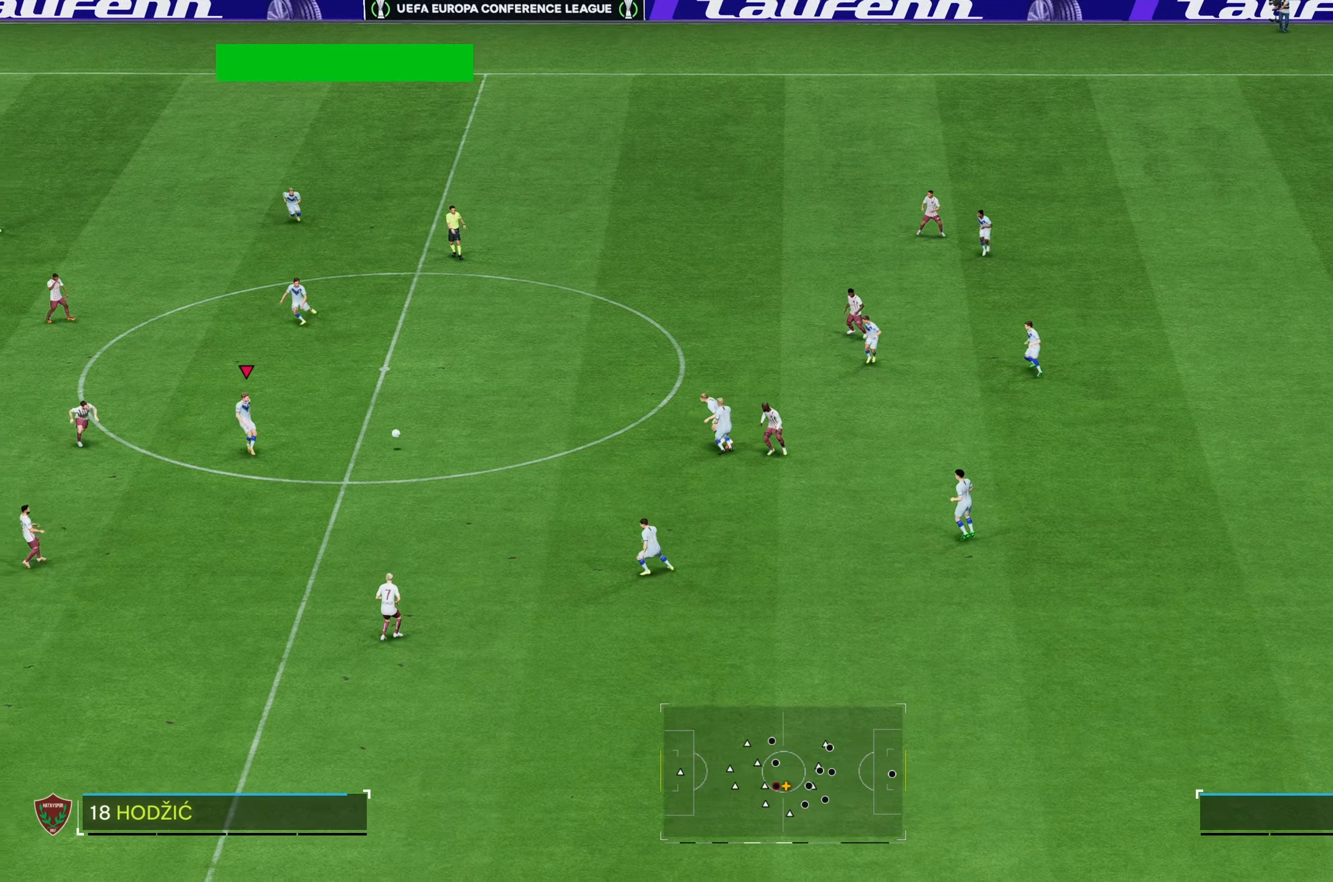
{"buttons": [], "left_stick": "up", "right_stick": "center", "events": [[250, "left_stick", "up-left"], [366, "left_stick", "up"]]}
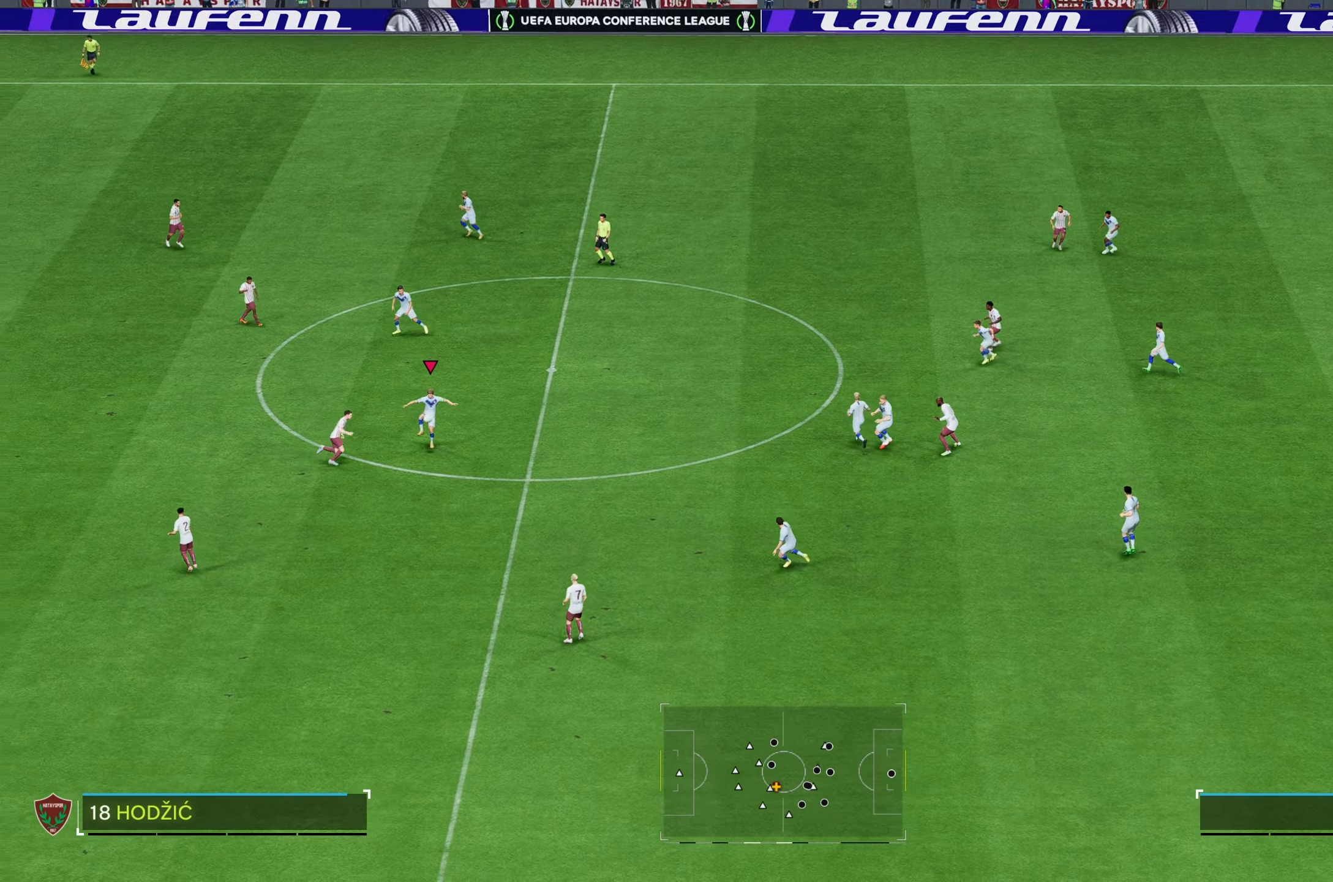
{"buttons": [], "left_stick": "up", "right_stick": "center", "events": []}
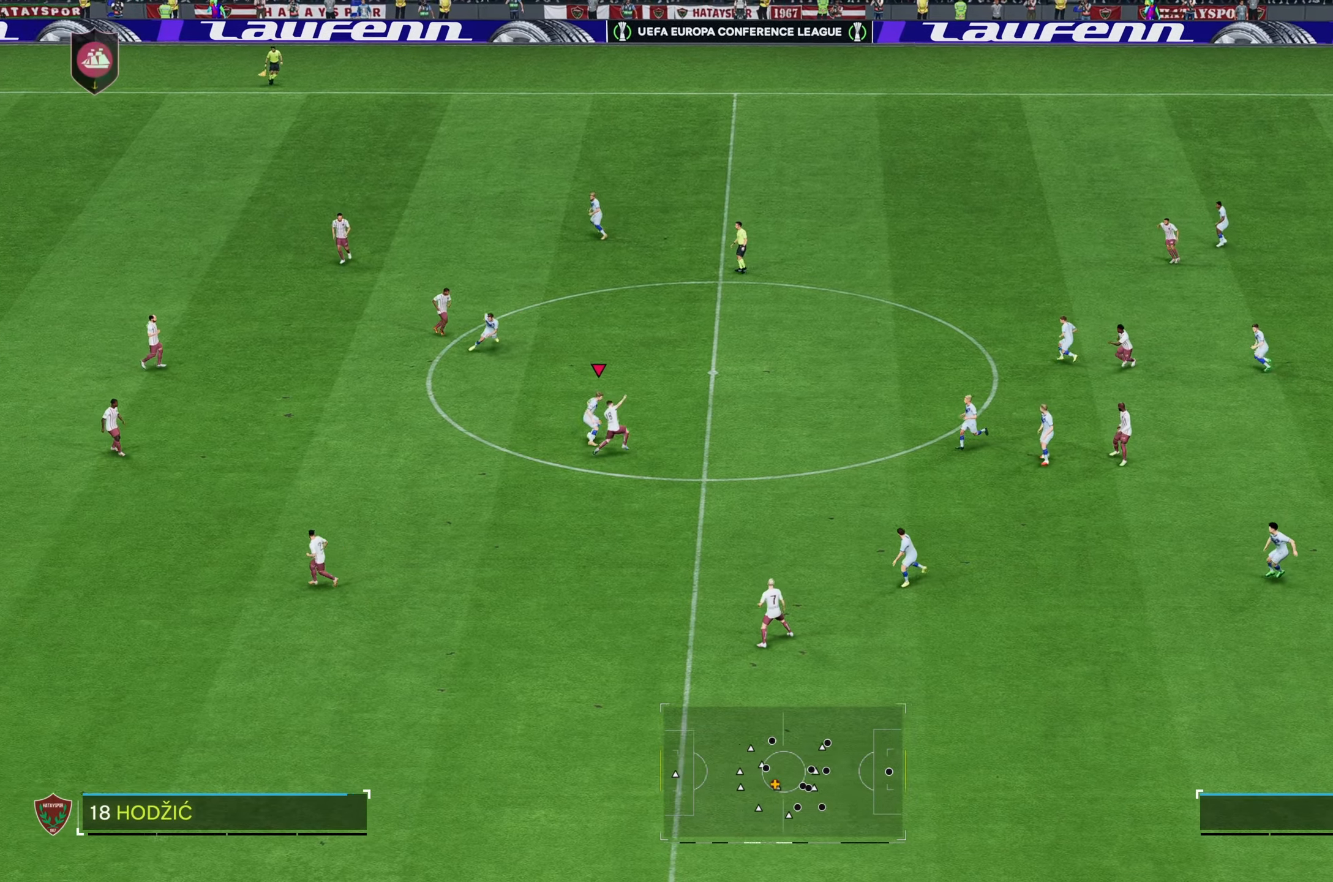
{"buttons": [], "left_stick": "left", "right_stick": "center", "events": [[16, "left_stick", "up-left"], [466, "left_stick", "left"]]}
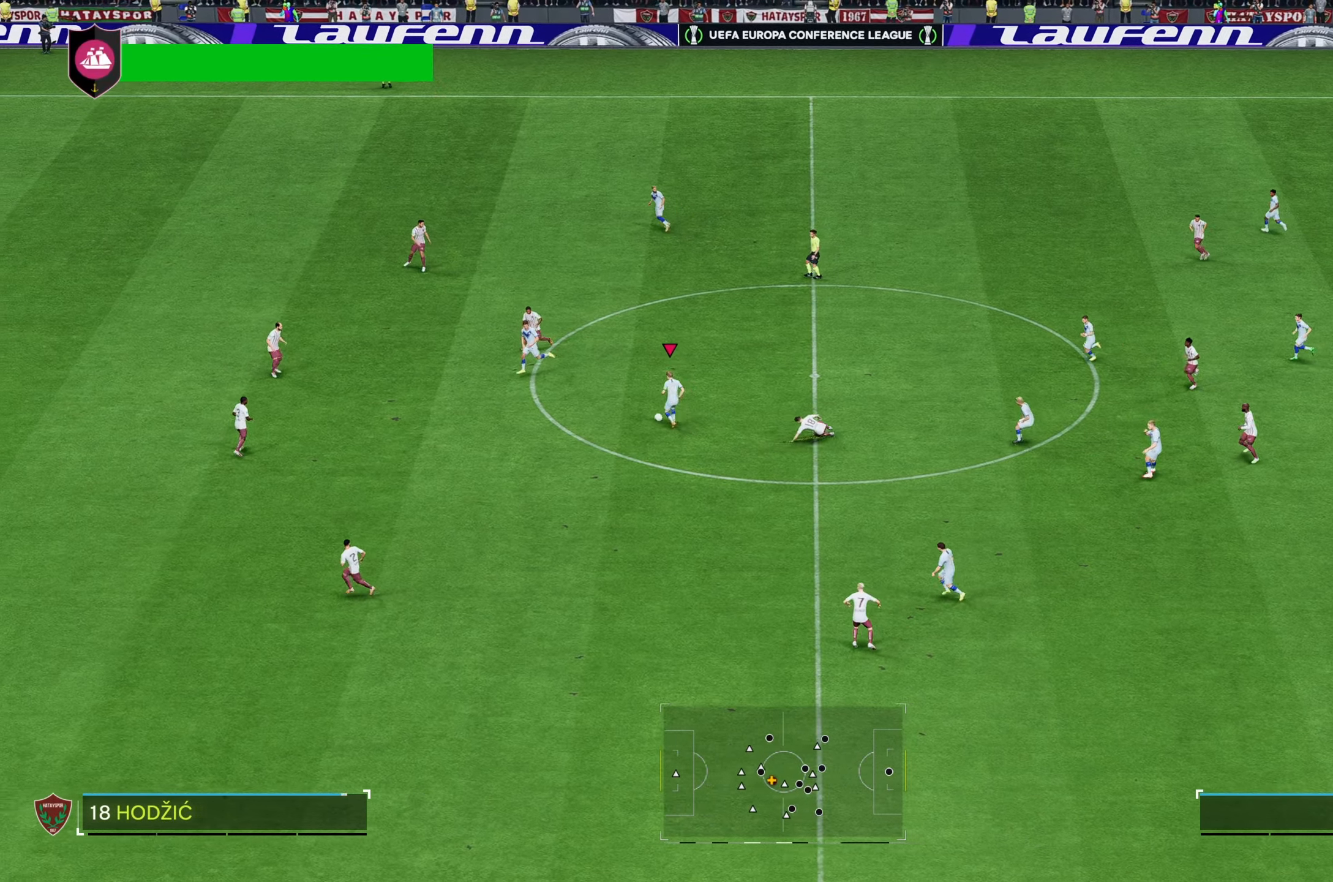
{"buttons": ["R2"], "left_stick": "down-left", "right_stick": "center", "events": [[300, "left_stick", "down-left"], [333, "R2", "down"]]}
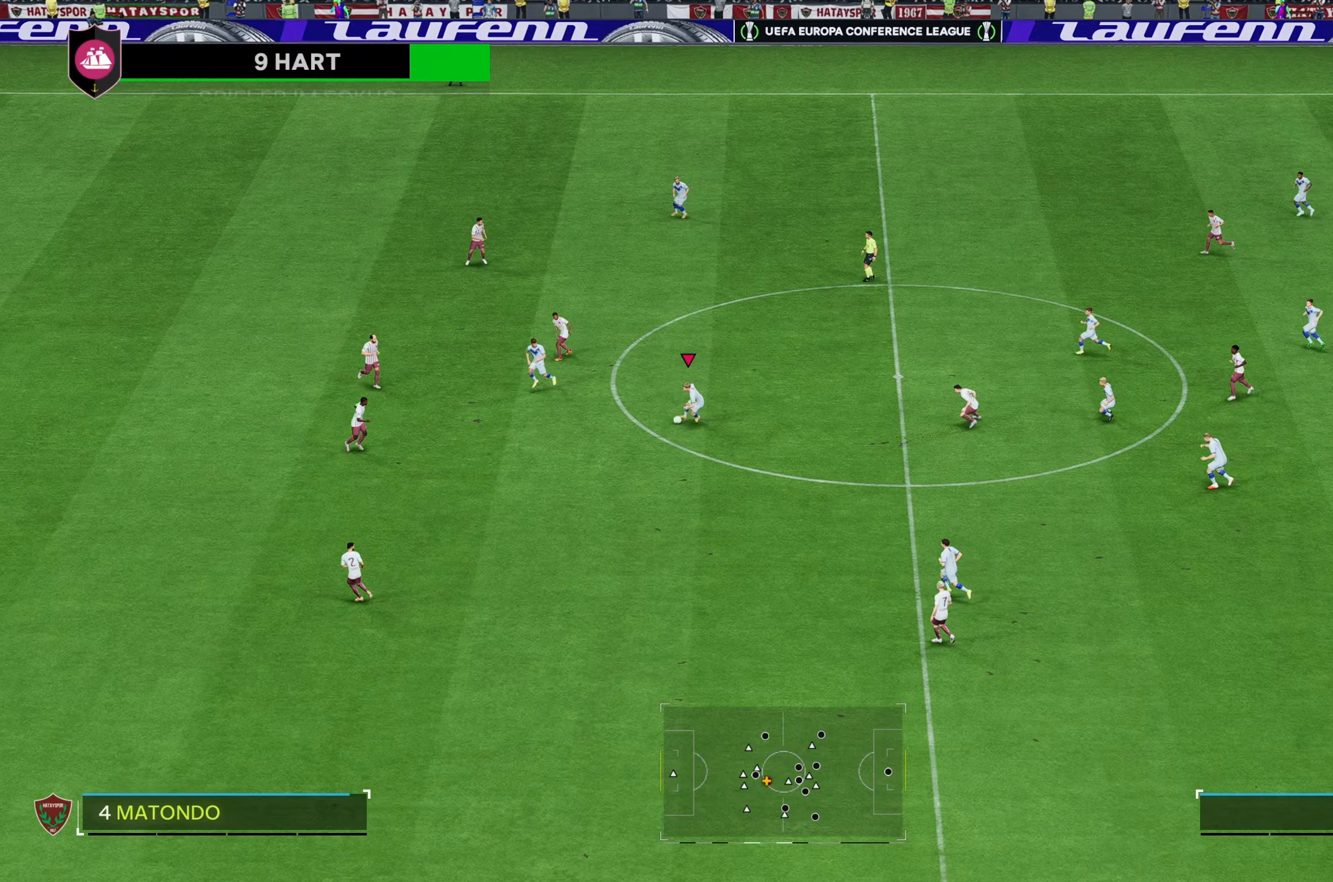
{"buttons": ["R2"], "left_stick": "down-left", "right_stick": "center", "events": []}
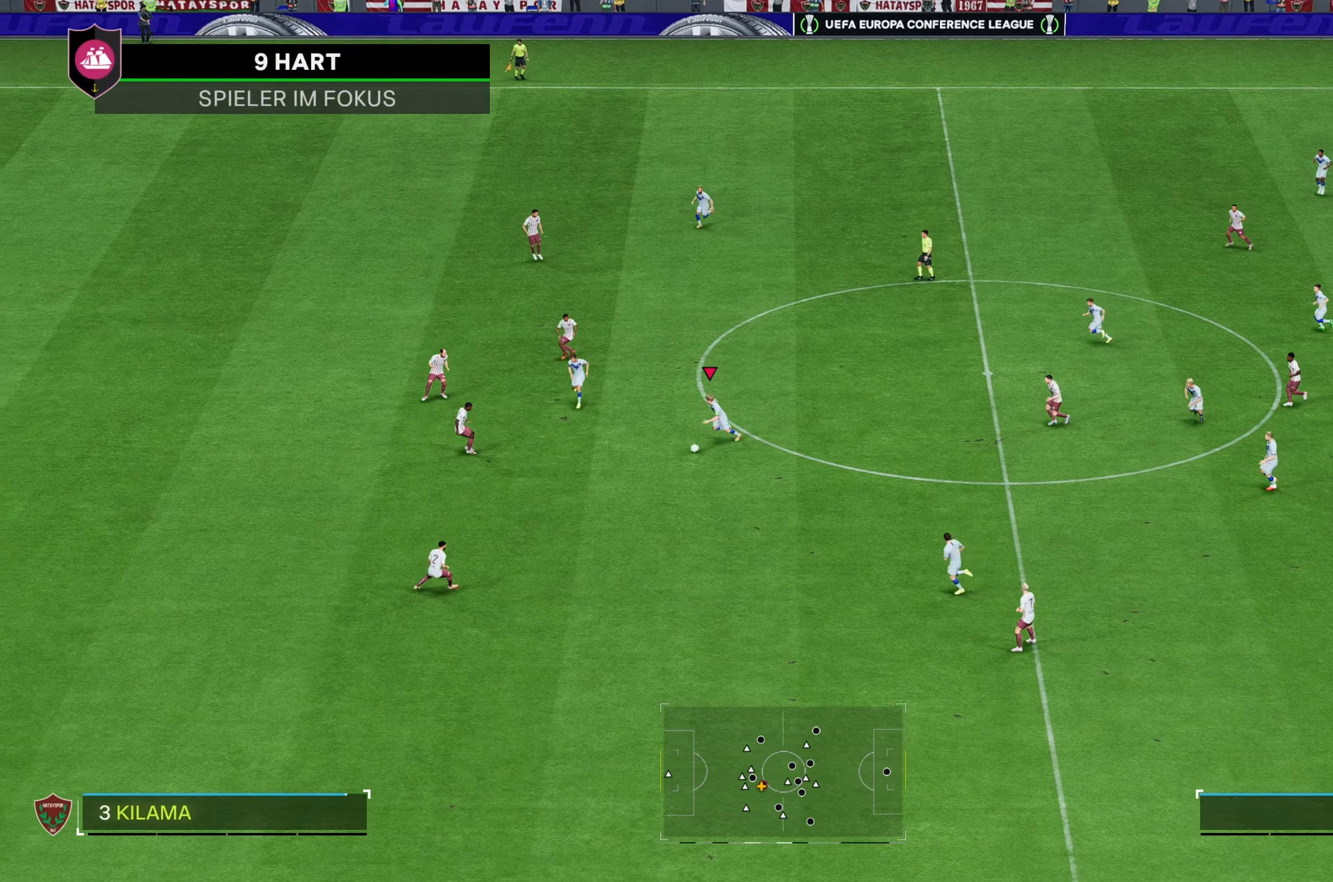
{"buttons": [], "left_stick": "down-left", "right_stick": "center", "events": [[167, "R2", "up"]]}
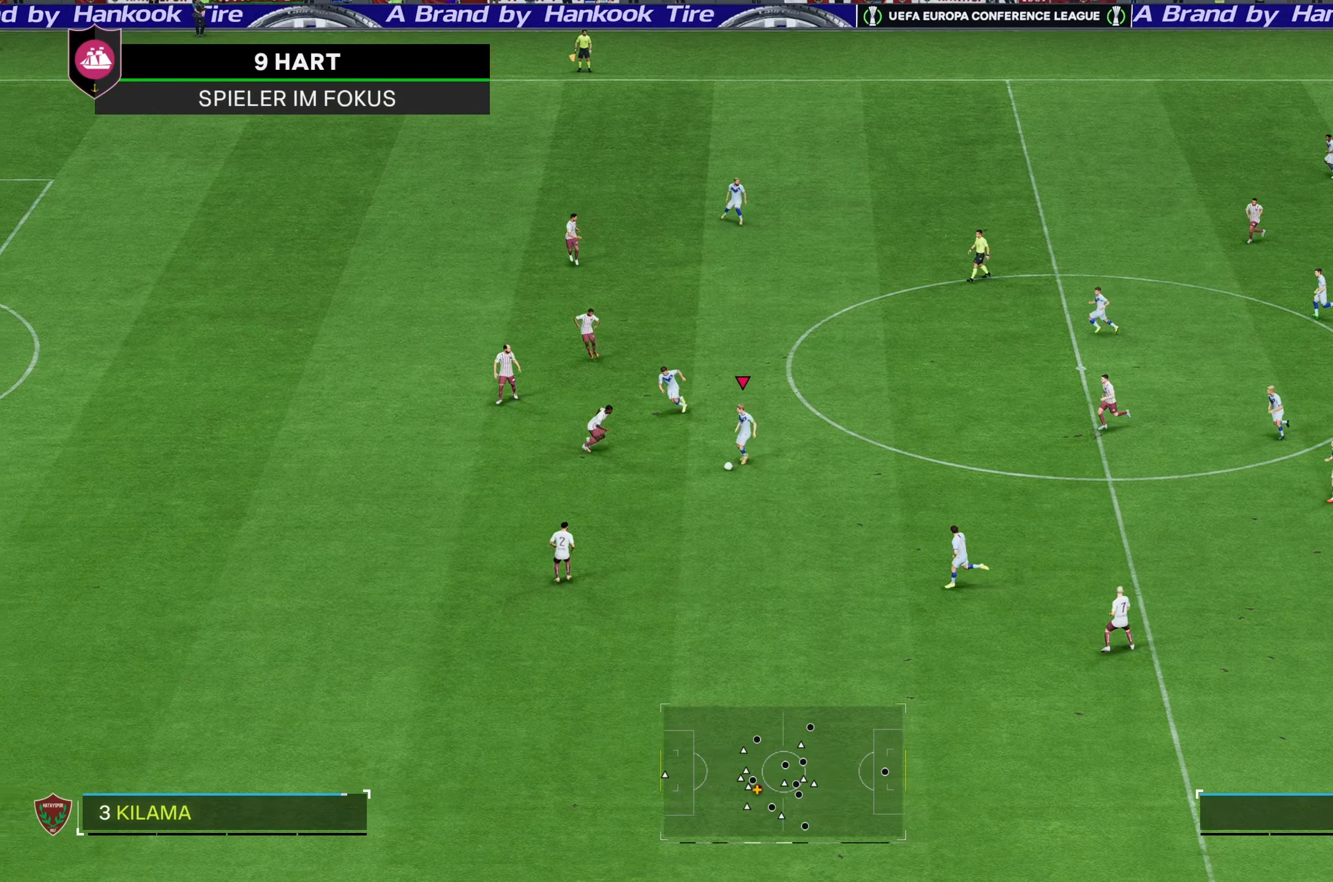
{"buttons": [], "left_stick": "down", "right_stick": "center", "events": [[333, "left_stick", "down"]]}
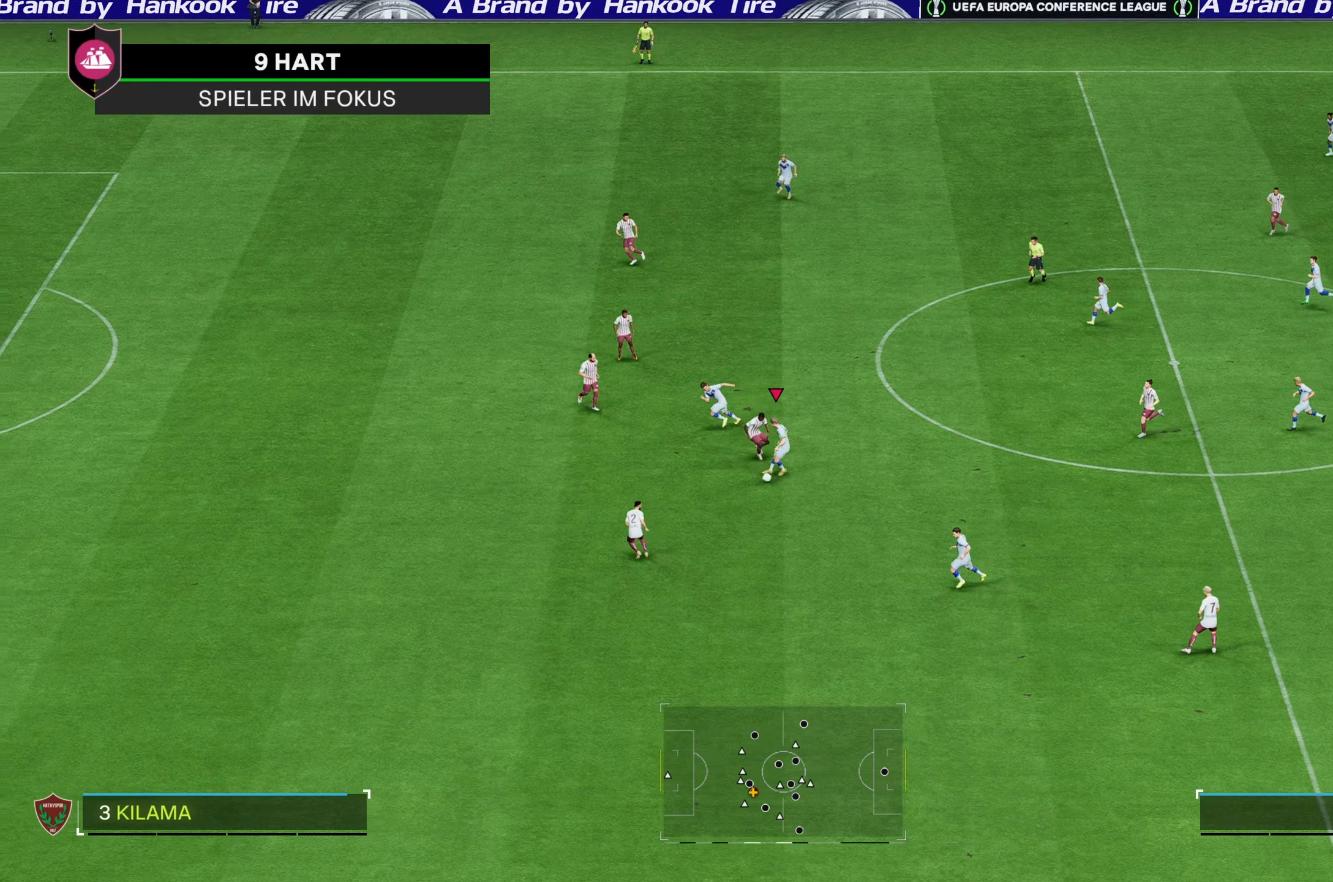
{"buttons": [], "left_stick": "down", "right_stick": "center", "events": [[50, "left_stick", "down-right"], [167, "left_stick", "down"]]}
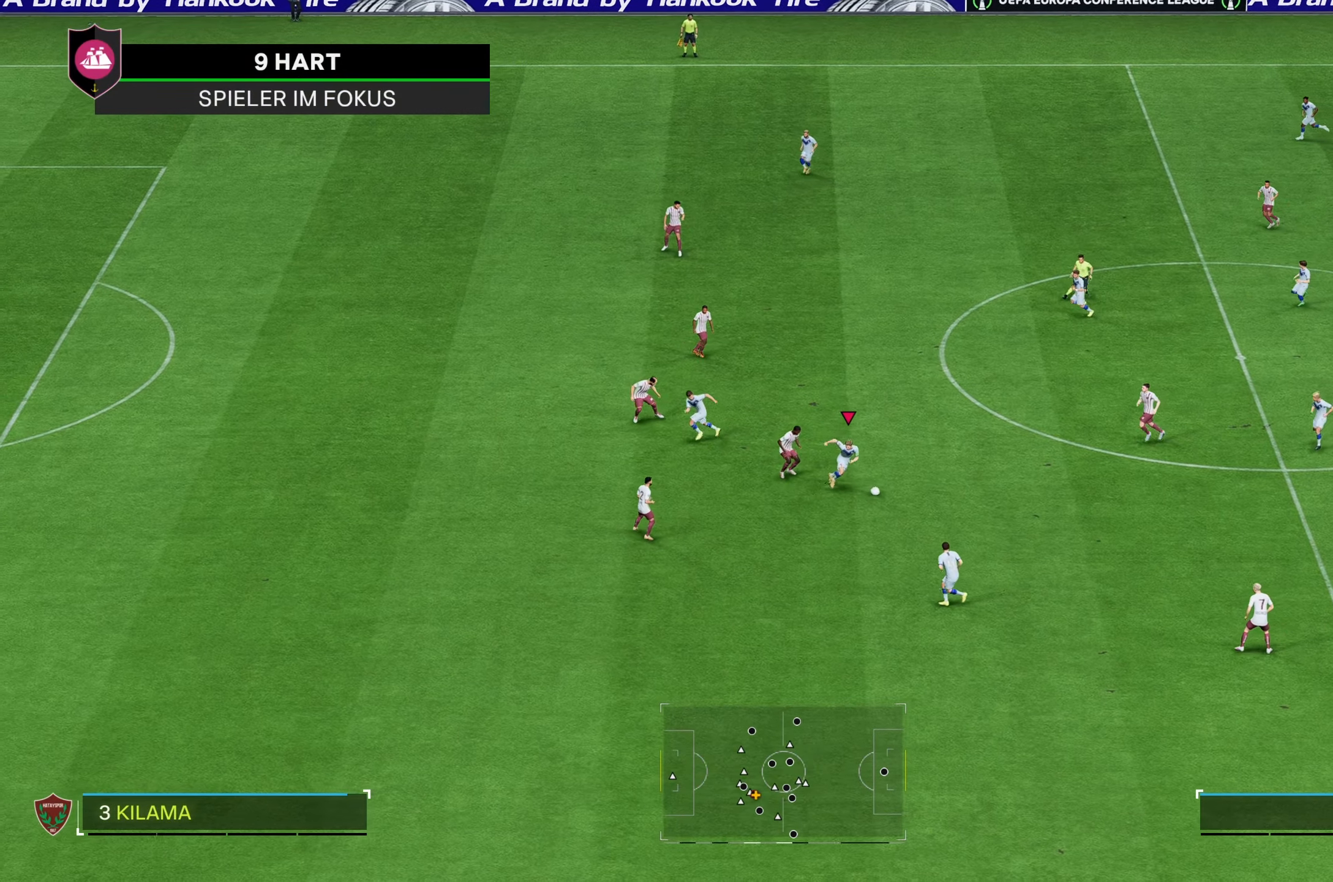
{"buttons": [], "left_stick": "down", "right_stick": "center", "events": [[67, "left_stick", "down-right"], [167, "left_stick", "down"]]}
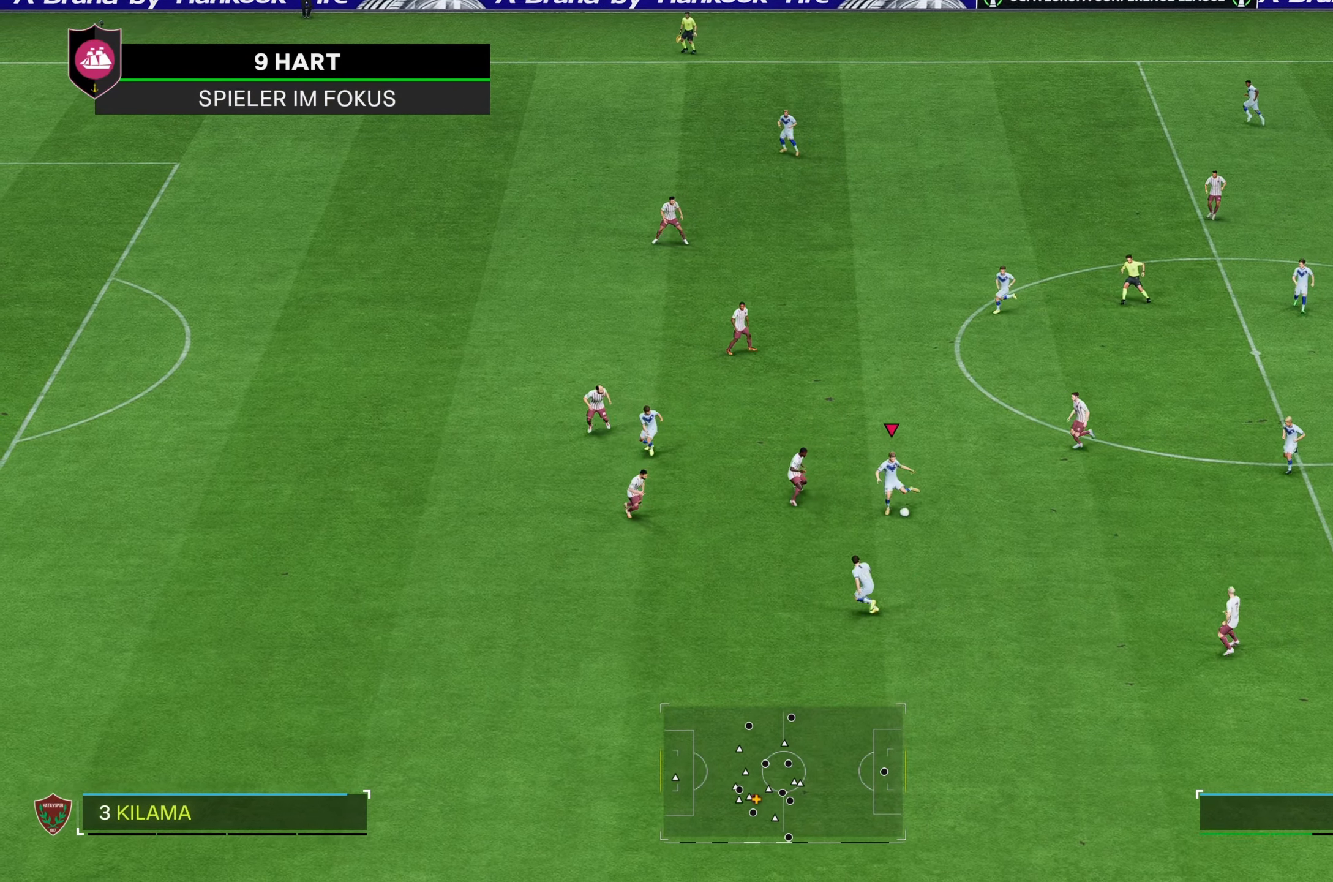
{"buttons": [], "left_stick": "down-left", "right_stick": "center", "events": [[33, "left_stick", "down-left"]]}
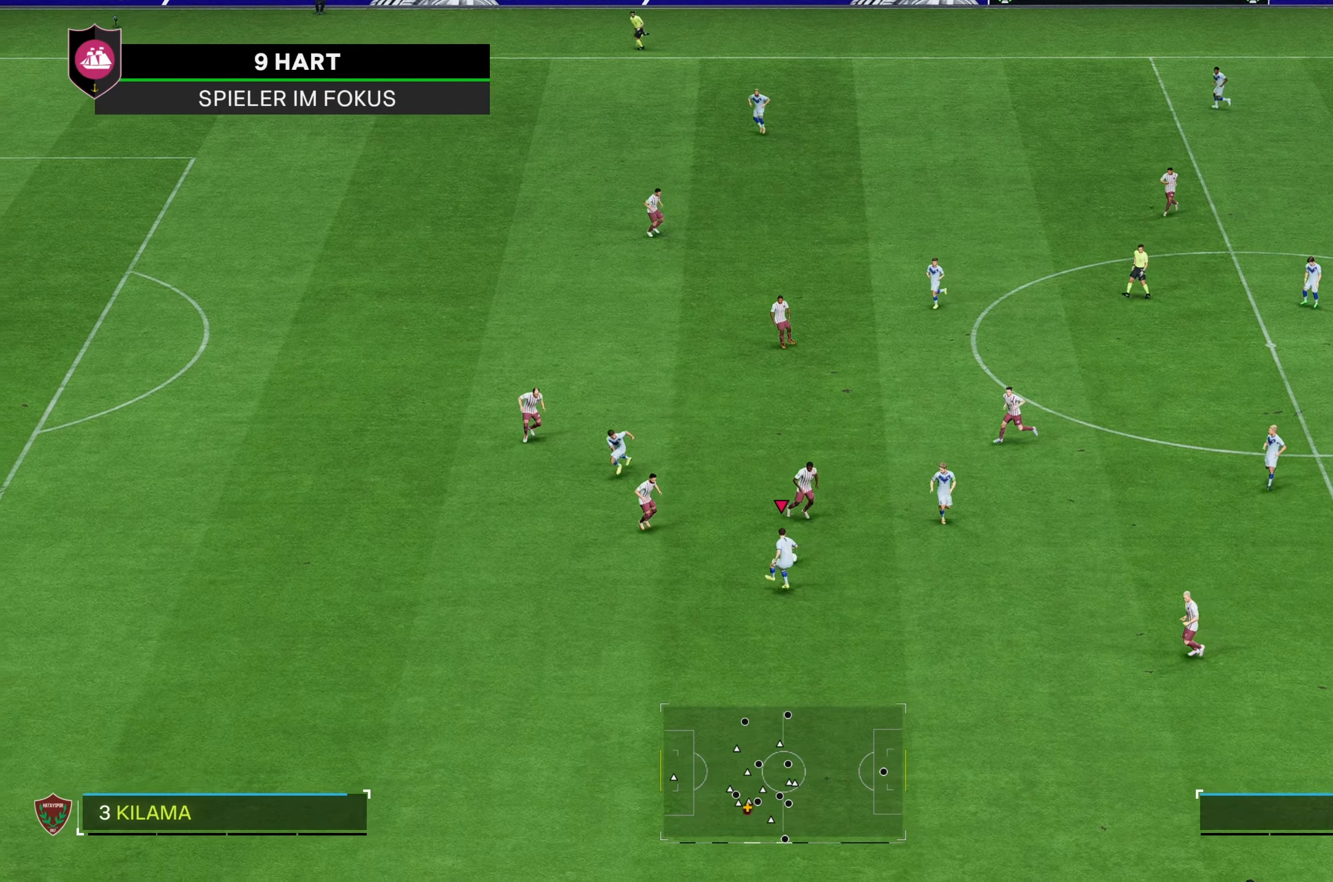
{"buttons": [], "left_stick": "down-left", "right_stick": "center", "events": []}
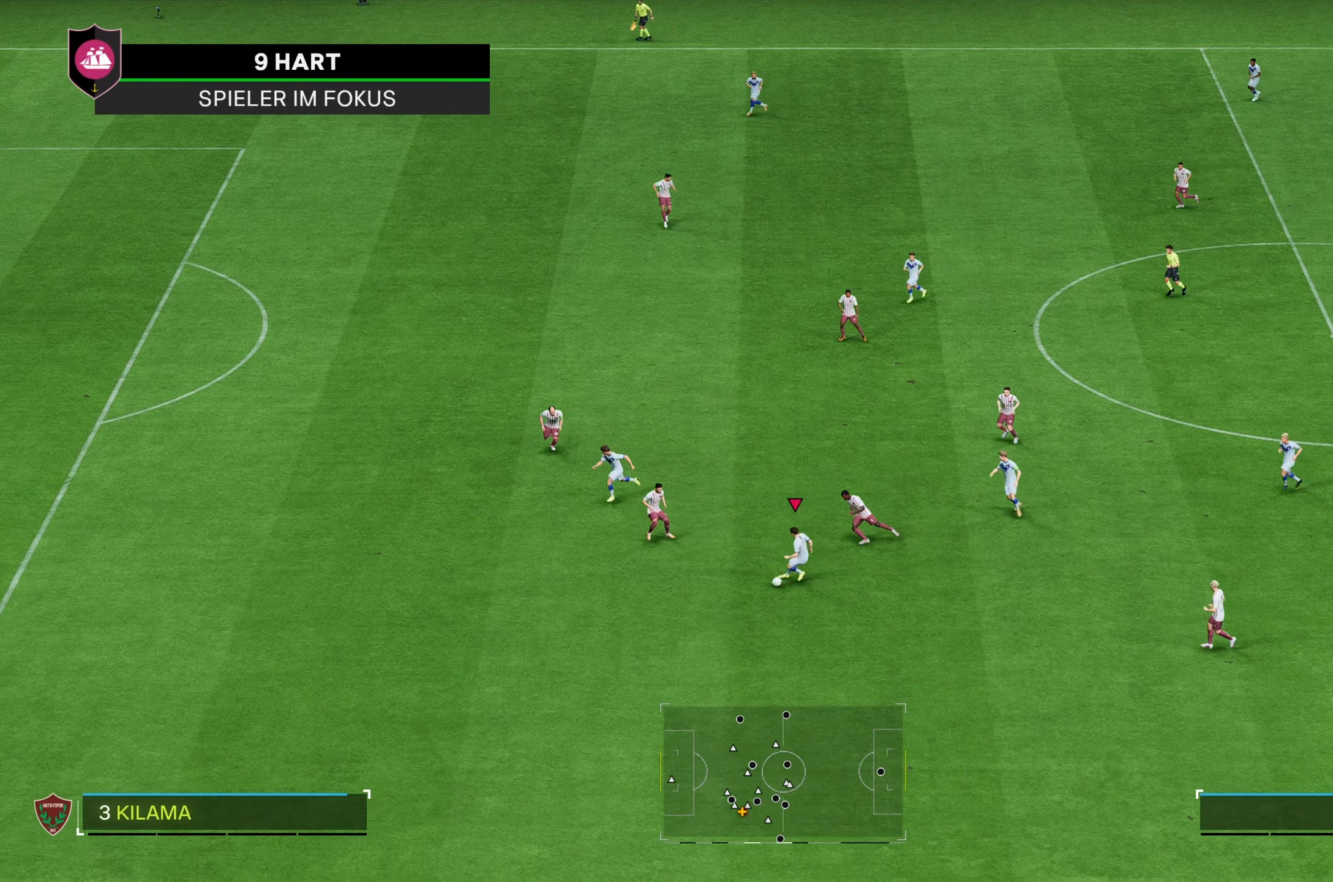
{"buttons": [], "left_stick": "up", "right_stick": "center", "events": [[100, "left_stick", "up-left"], [267, "left_stick", "up"]]}
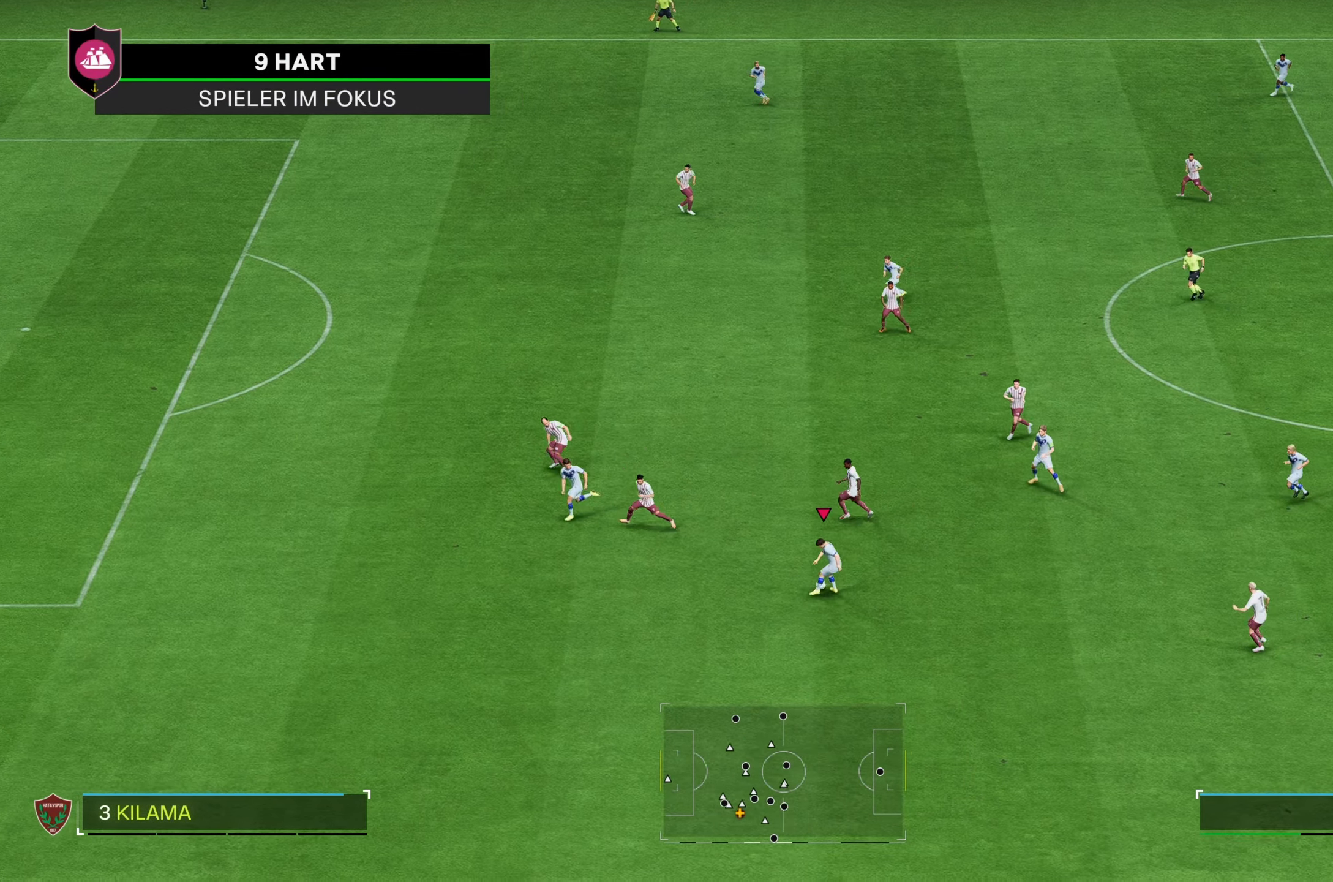
{"buttons": [], "left_stick": "up", "right_stick": "center", "events": []}